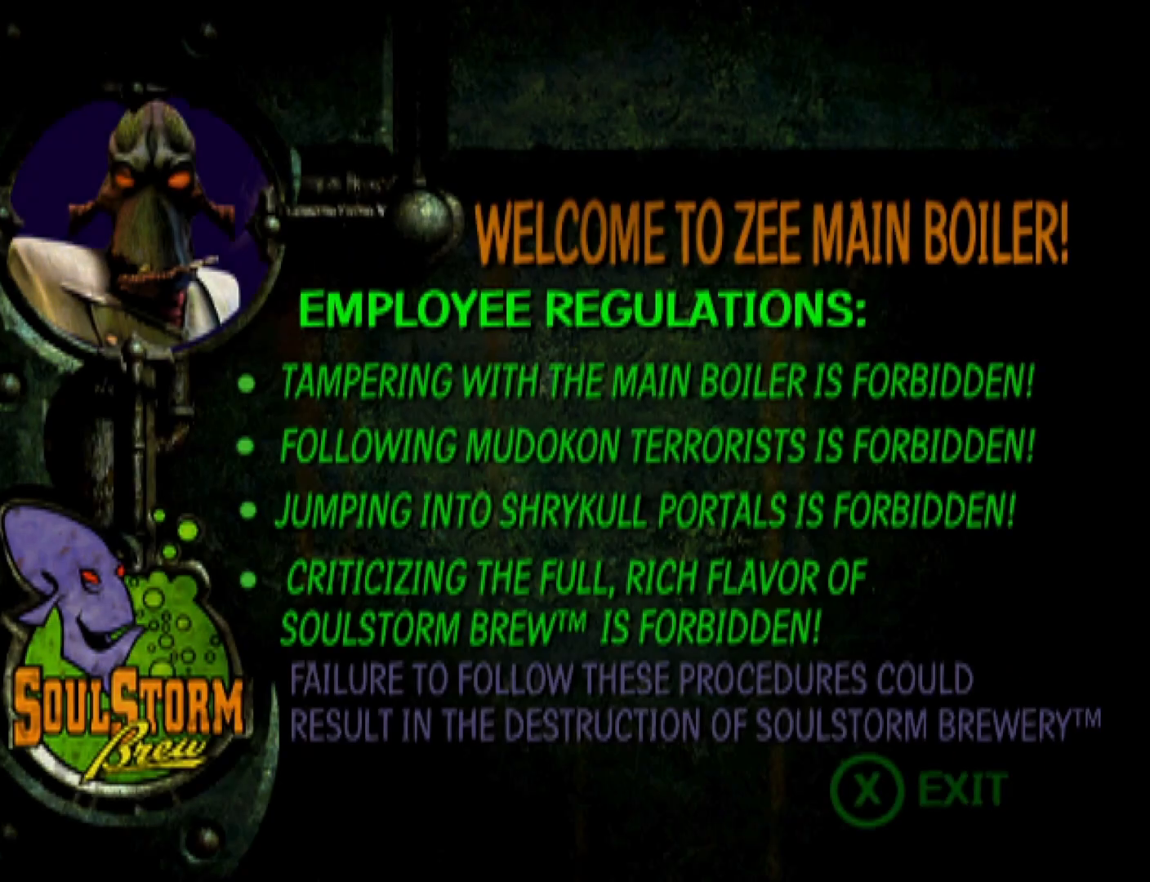
Gameplay with a controller (PlayStation layout); each line is a JSON object with the inputs held at the frame after it. "events" lists button and stick changes between this image and that frame as [ms after this image, input, new state], when the widget could be followed in between. Not read: left_stick right_stick.
{"buttons": ["CROSS", "R1"], "events": [[33, "CROSS", "up"], [100, "CROSS", "down"], [133, "CROSS", "up"], [200, "CROSS", "down"], [267, "CROSS", "up"], [333, "CROSS", "down"], [400, "CROSS", "up"], [467, "CROSS", "down"]]}
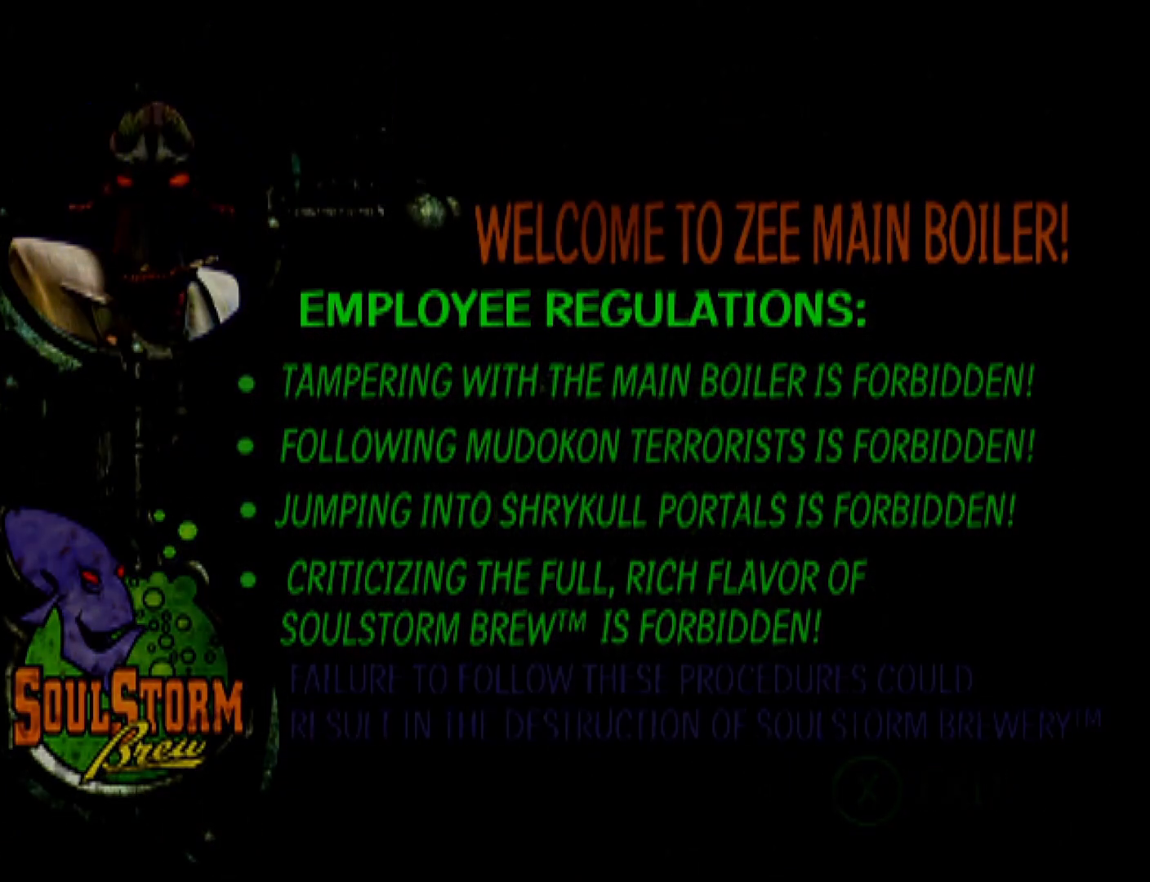
{"buttons": ["R1", "DPAD_RIGHT"], "events": [[33, "CROSS", "up"], [100, "CROSS", "down"], [167, "CROSS", "up"], [267, "CROSS", "down"], [333, "CROSS", "up"], [333, "DPAD_RIGHT", "down"], [400, "CROSS", "down"], [467, "CROSS", "up"]]}
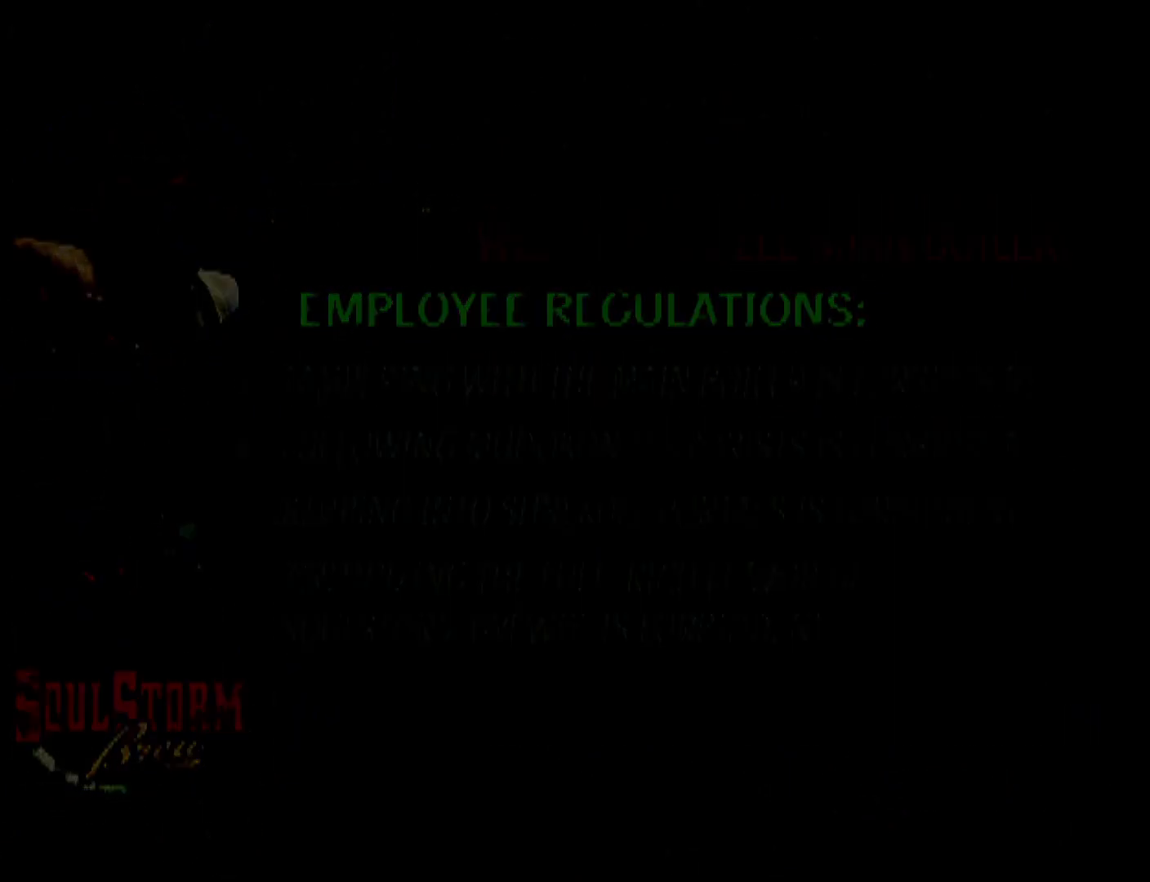
{"buttons": ["R1", "DPAD_RIGHT"], "events": [[67, "CROSS", "down"], [133, "CROSS", "up"], [233, "CROSS", "down"], [300, "CROSS", "up"], [367, "CROSS", "down"], [467, "CROSS", "up"]]}
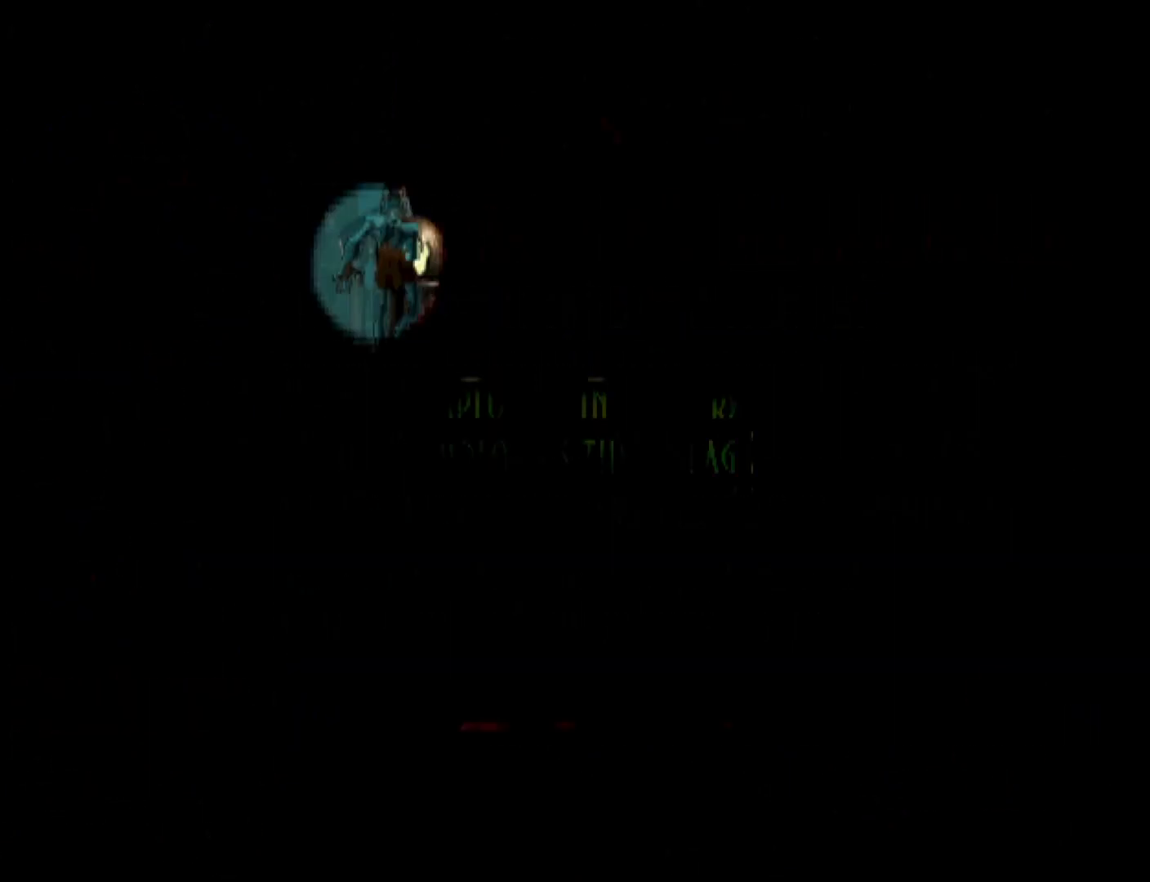
{"buttons": ["CROSS", "R1", "DPAD_RIGHT"], "events": [[67, "CROSS", "down"], [133, "CROSS", "up"], [233, "CROSS", "down"]]}
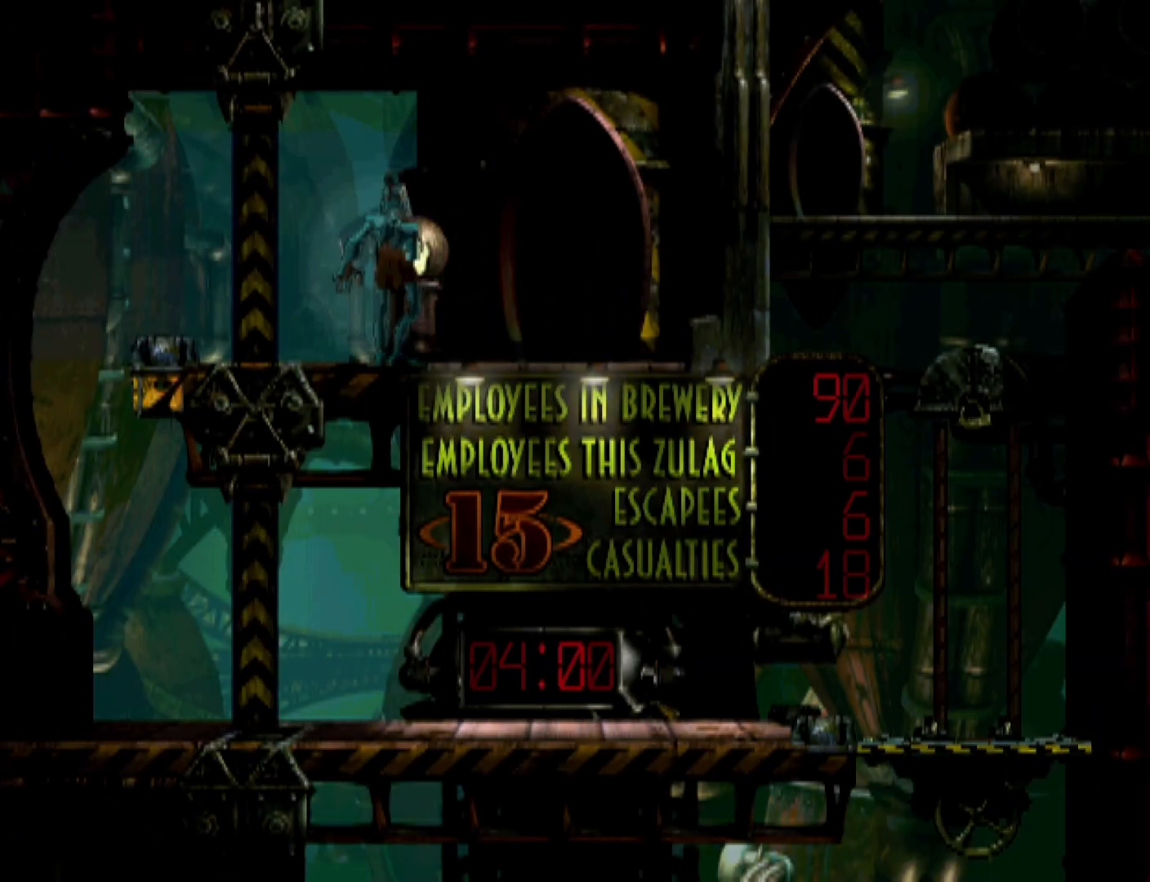
{"buttons": ["DPAD_RIGHT"], "events": [[333, "CROSS", "up"], [333, "R1", "up"]]}
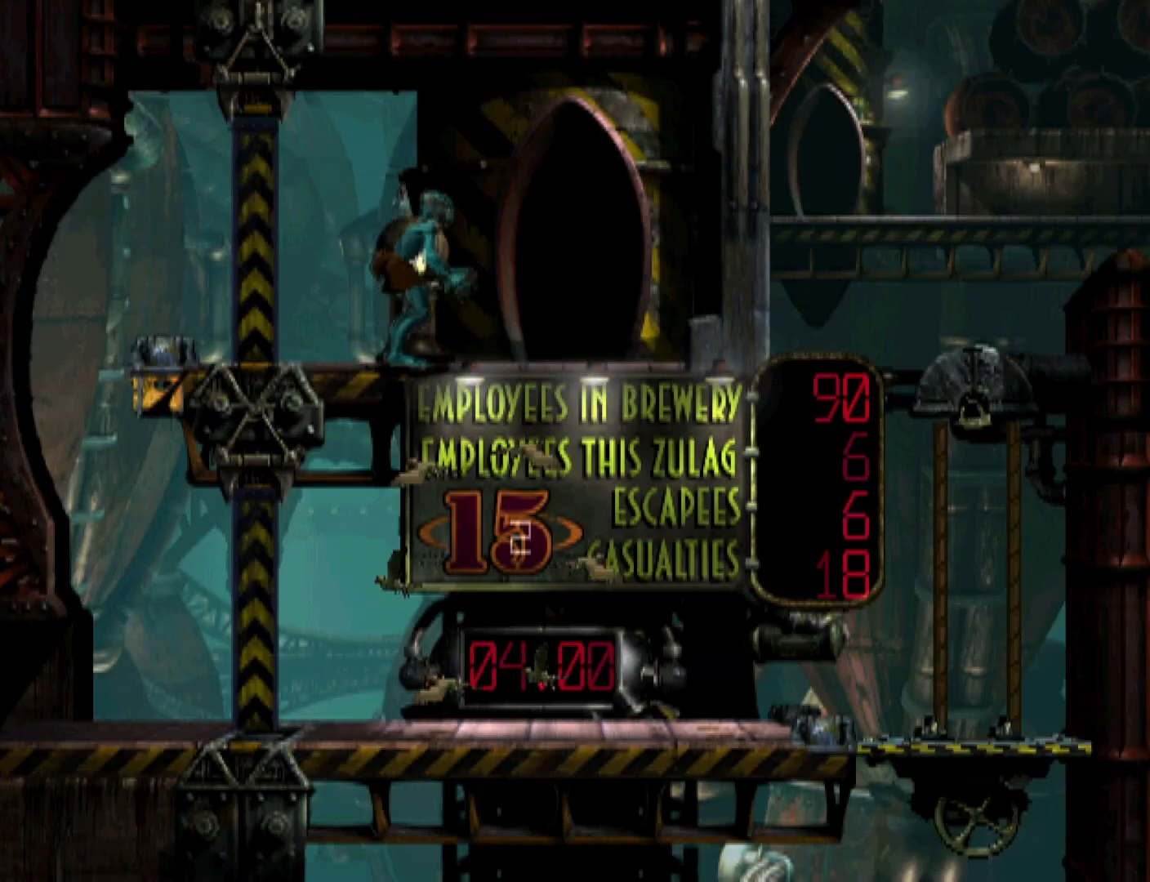
{"buttons": ["DPAD_UP"], "events": [[400, "DPAD_RIGHT", "up"], [433, "DPAD_UP", "down"]]}
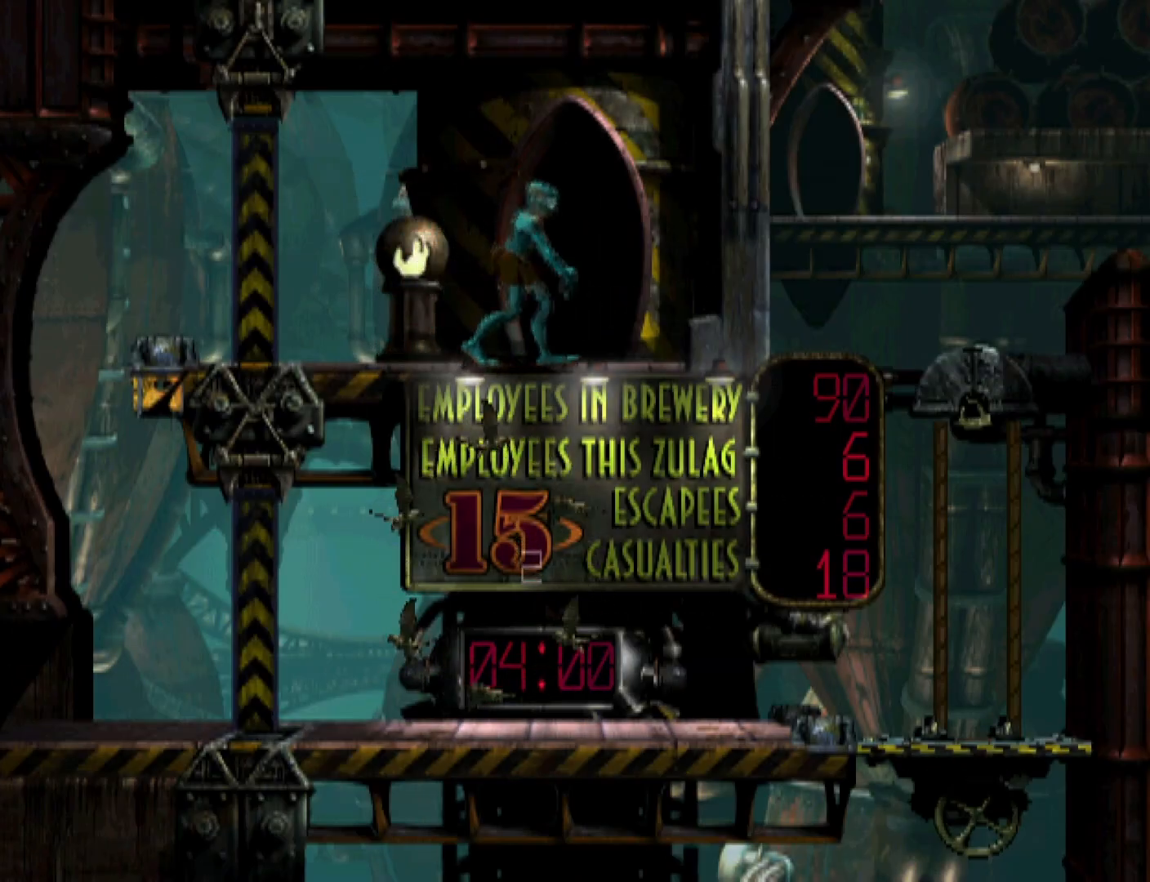
{"buttons": [], "events": [[400, "DPAD_UP", "up"]]}
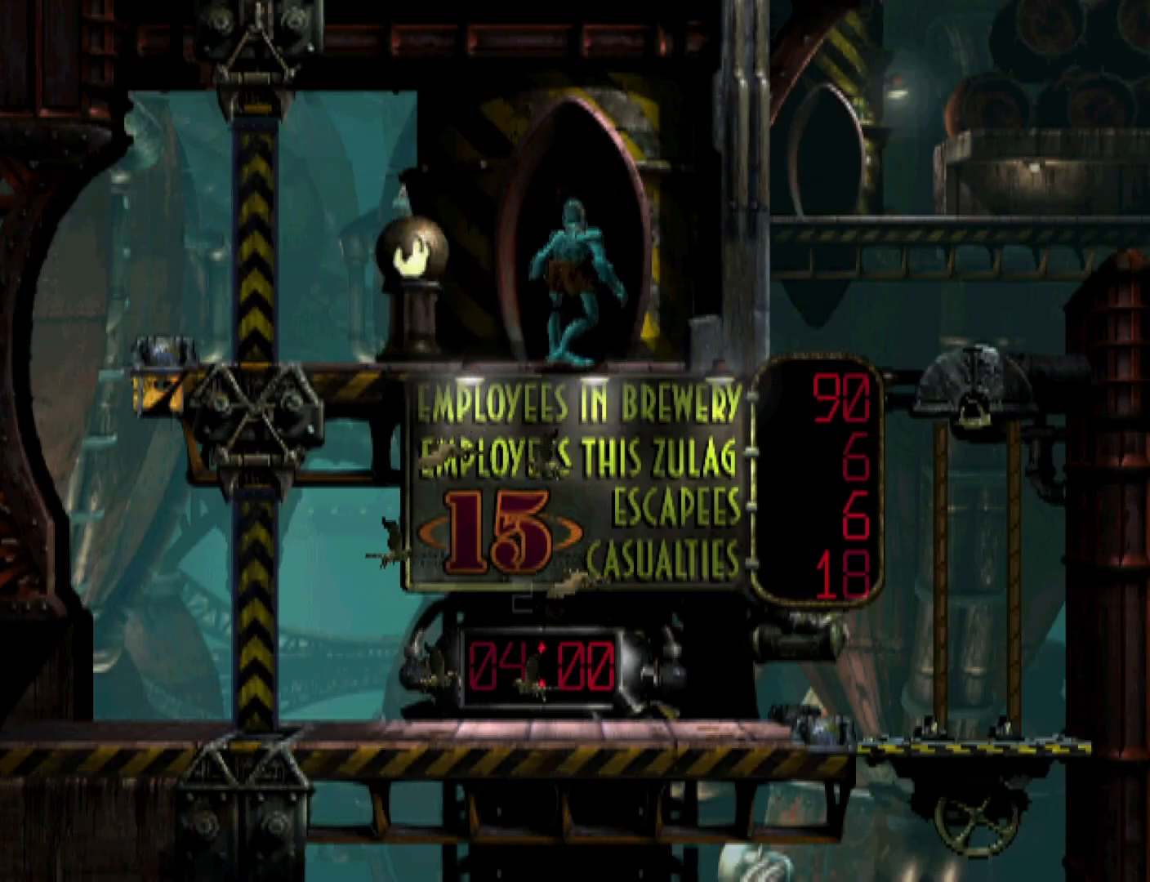
{"buttons": ["CROSS", "R1", "DPAD_RIGHT"], "events": [[33, "CROSS", "down"], [33, "R1", "down"], [100, "CROSS", "up"], [133, "DPAD_RIGHT", "down"], [200, "CROSS", "down"], [267, "CROSS", "up"], [333, "CROSS", "down"], [400, "CROSS", "up"], [500, "CROSS", "down"]]}
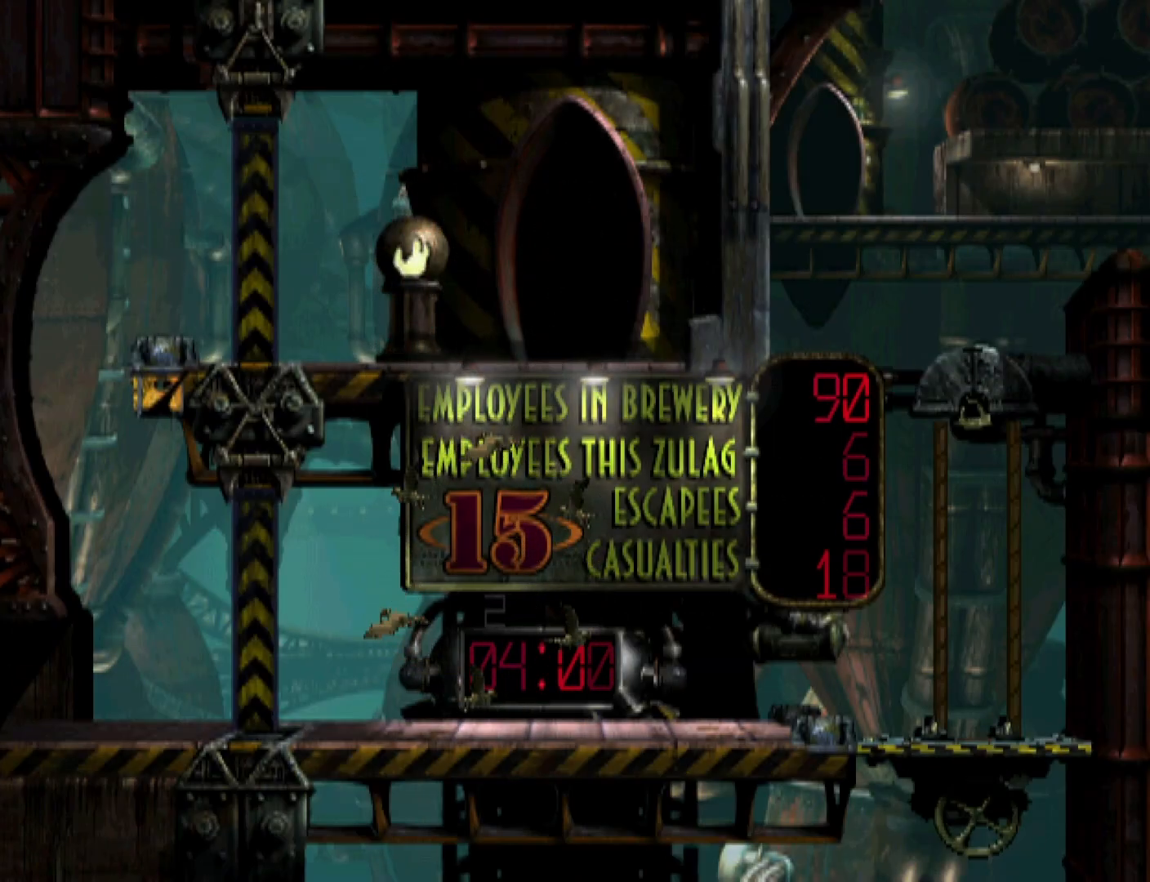
{"buttons": ["R1", "DPAD_RIGHT"], "events": [[67, "CROSS", "up"], [133, "CROSS", "down"], [200, "CROSS", "up"], [300, "CROSS", "down"], [333, "CROSS", "up"], [433, "CROSS", "down"], [500, "CROSS", "up"]]}
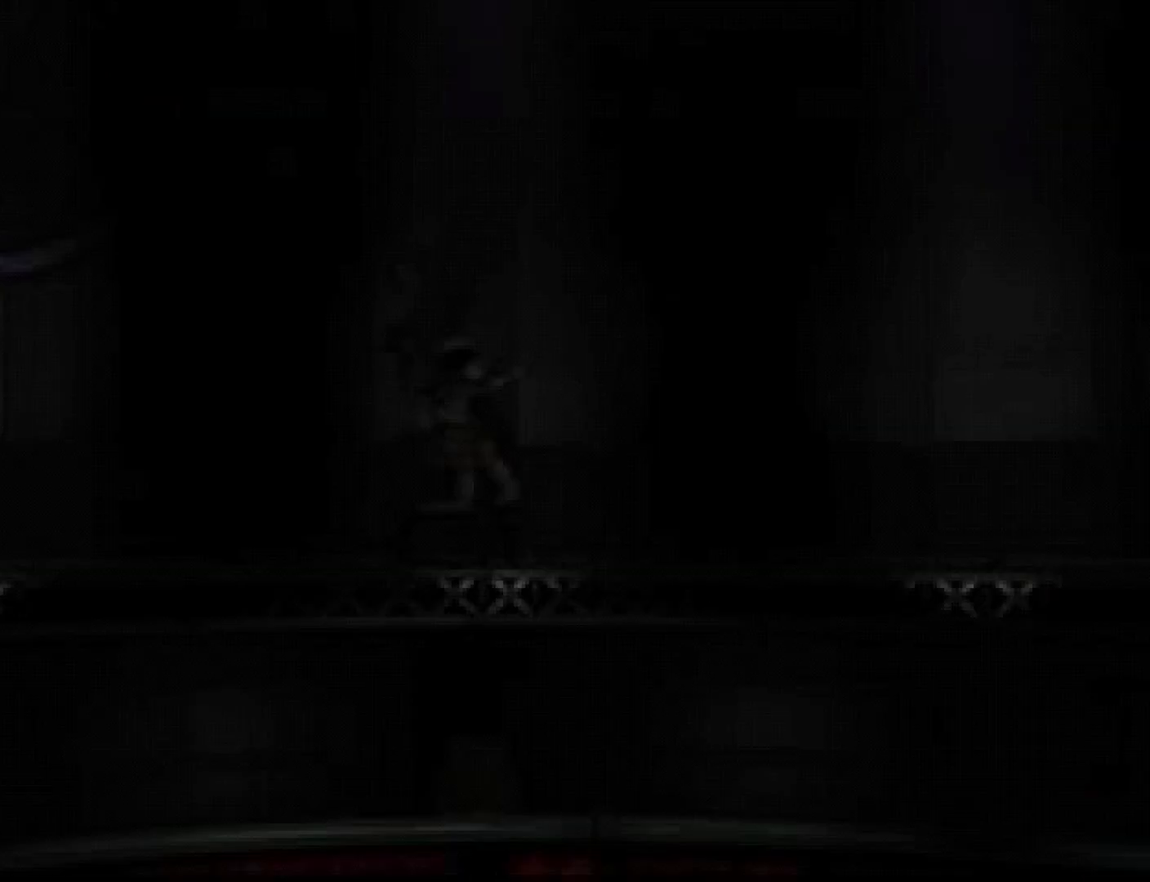
{"buttons": ["CROSS", "R1", "DPAD_RIGHT"], "events": [[100, "CROSS", "down"], [133, "CROSS", "up"], [233, "CROSS", "down"], [300, "CROSS", "up"], [367, "CROSS", "down"], [433, "CROSS", "up"], [500, "CROSS", "down"]]}
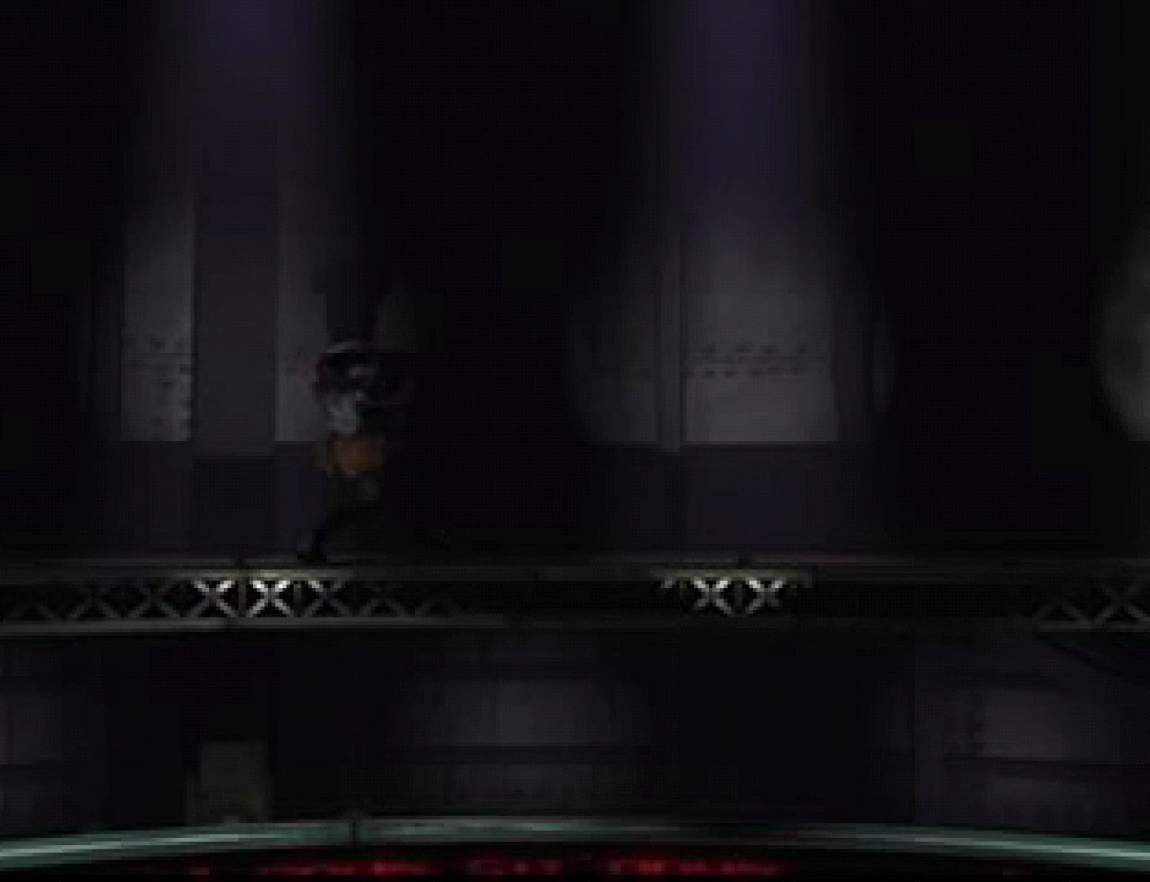
{"buttons": ["CROSS", "R1", "DPAD_RIGHT"], "events": [[67, "CROSS", "up"], [167, "CROSS", "down"], [233, "CROSS", "up"], [300, "CROSS", "down"], [367, "CROSS", "up"], [467, "CROSS", "down"]]}
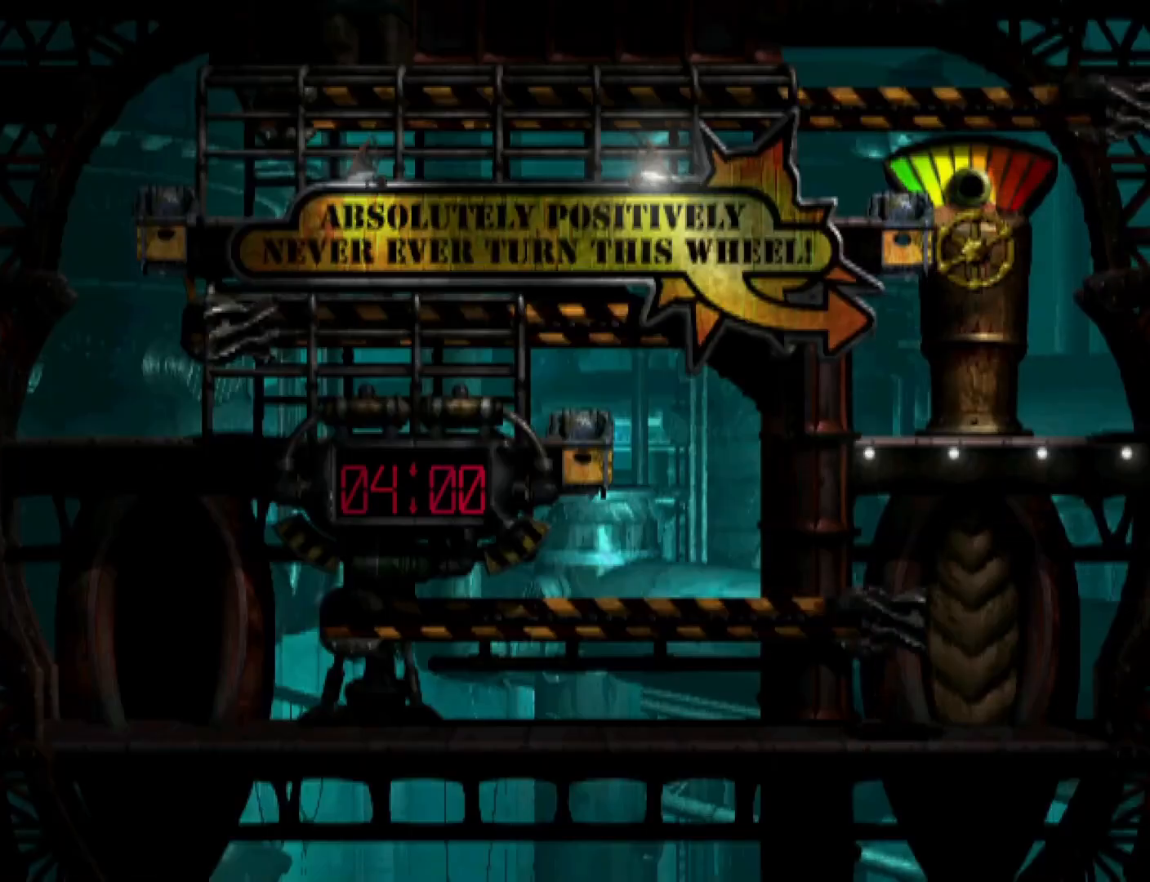
{"buttons": ["CROSS", "R1", "DPAD_RIGHT"], "events": [[33, "CROSS", "up"], [133, "CROSS", "down"], [433, "CROSS", "up"], [500, "CROSS", "down"]]}
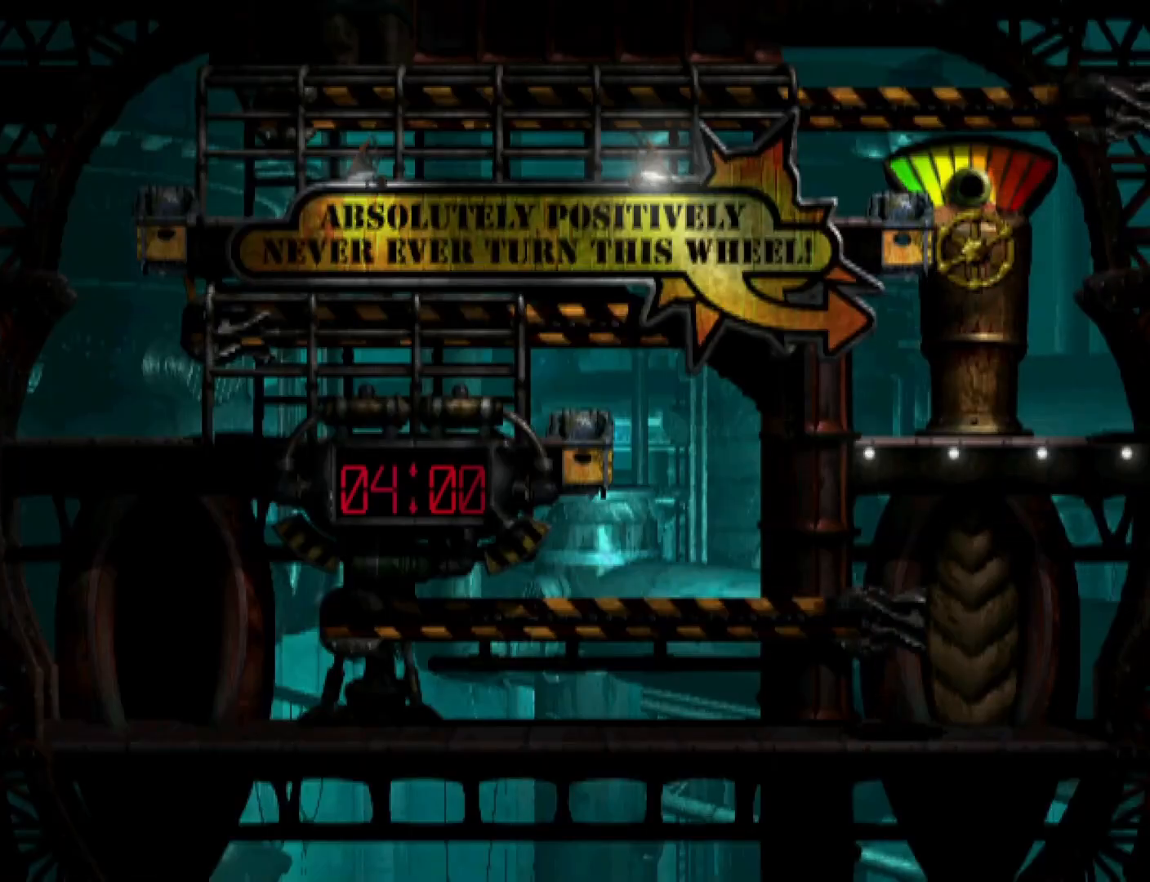
{"buttons": ["CROSS", "R1", "DPAD_RIGHT"], "events": []}
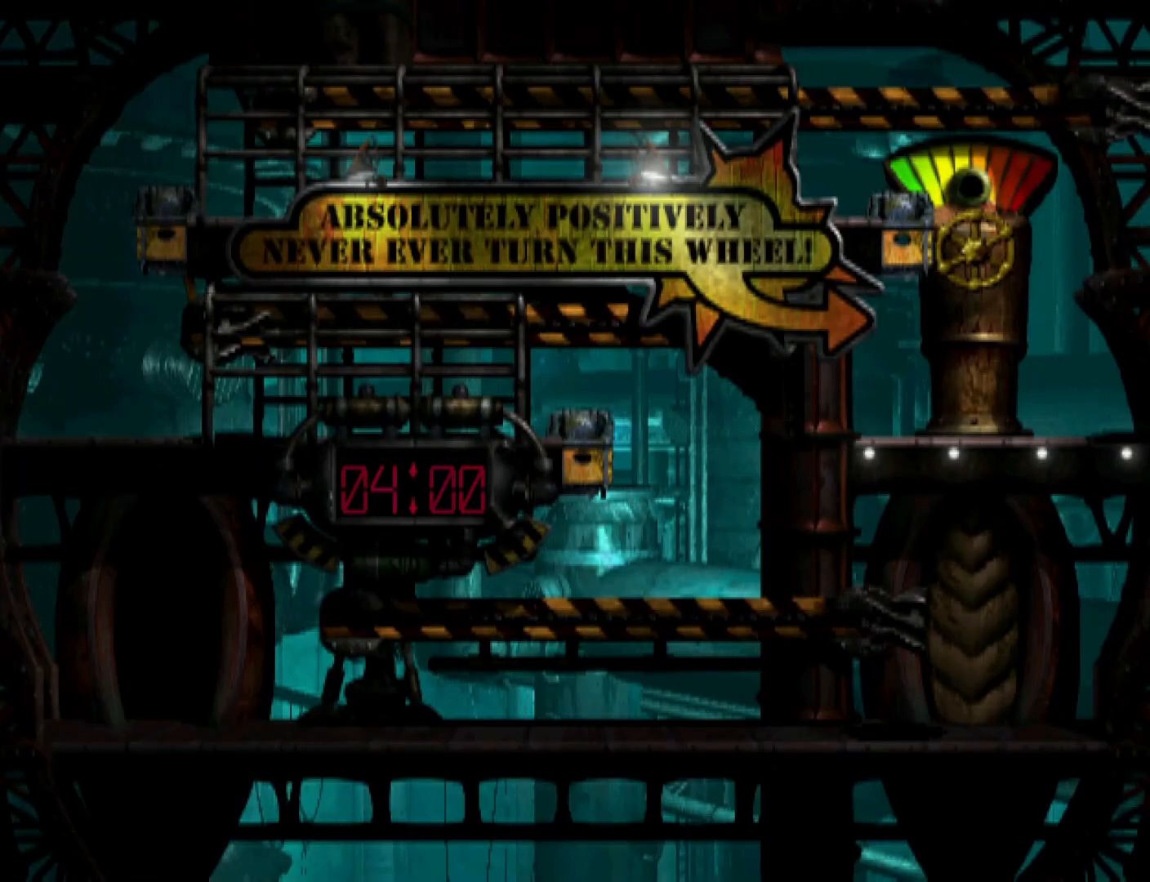
{"buttons": ["CROSS", "R1", "DPAD_RIGHT"], "events": []}
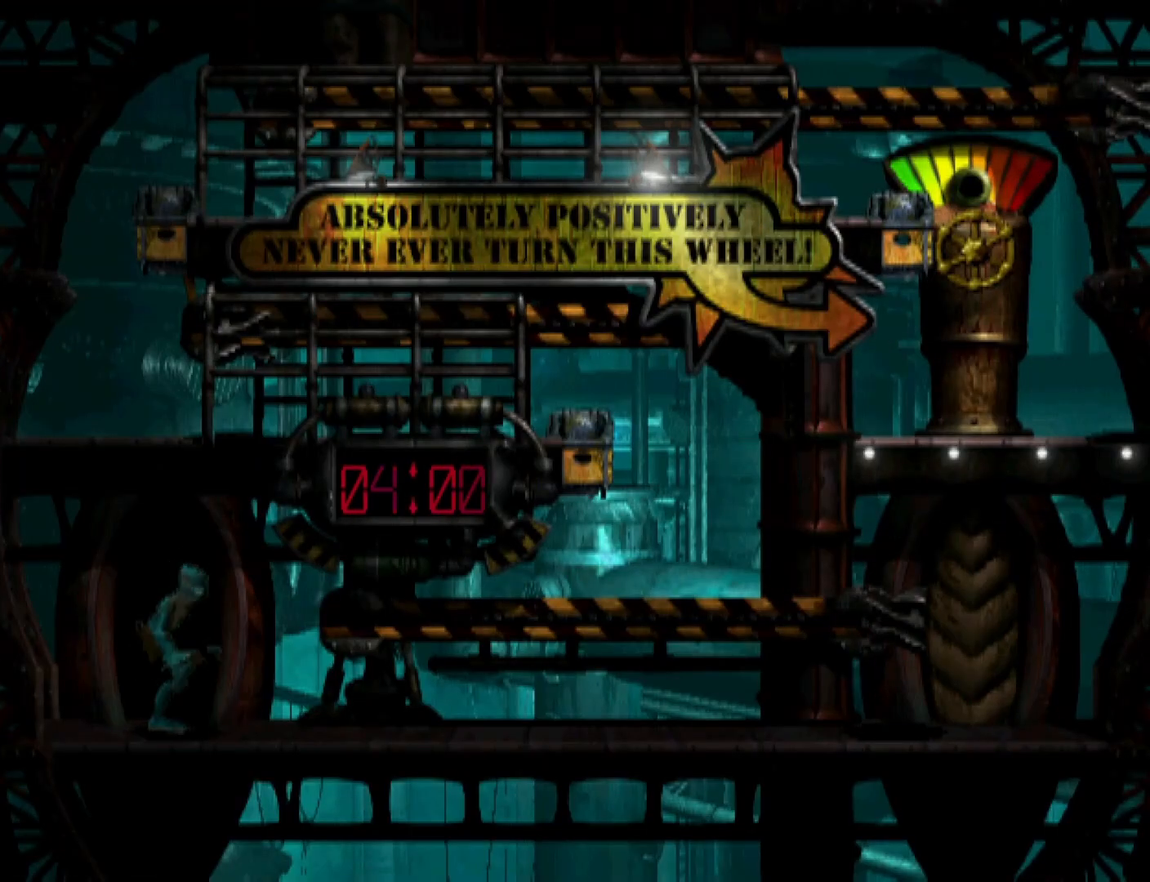
{"buttons": ["CROSS", "R1", "DPAD_RIGHT"], "events": []}
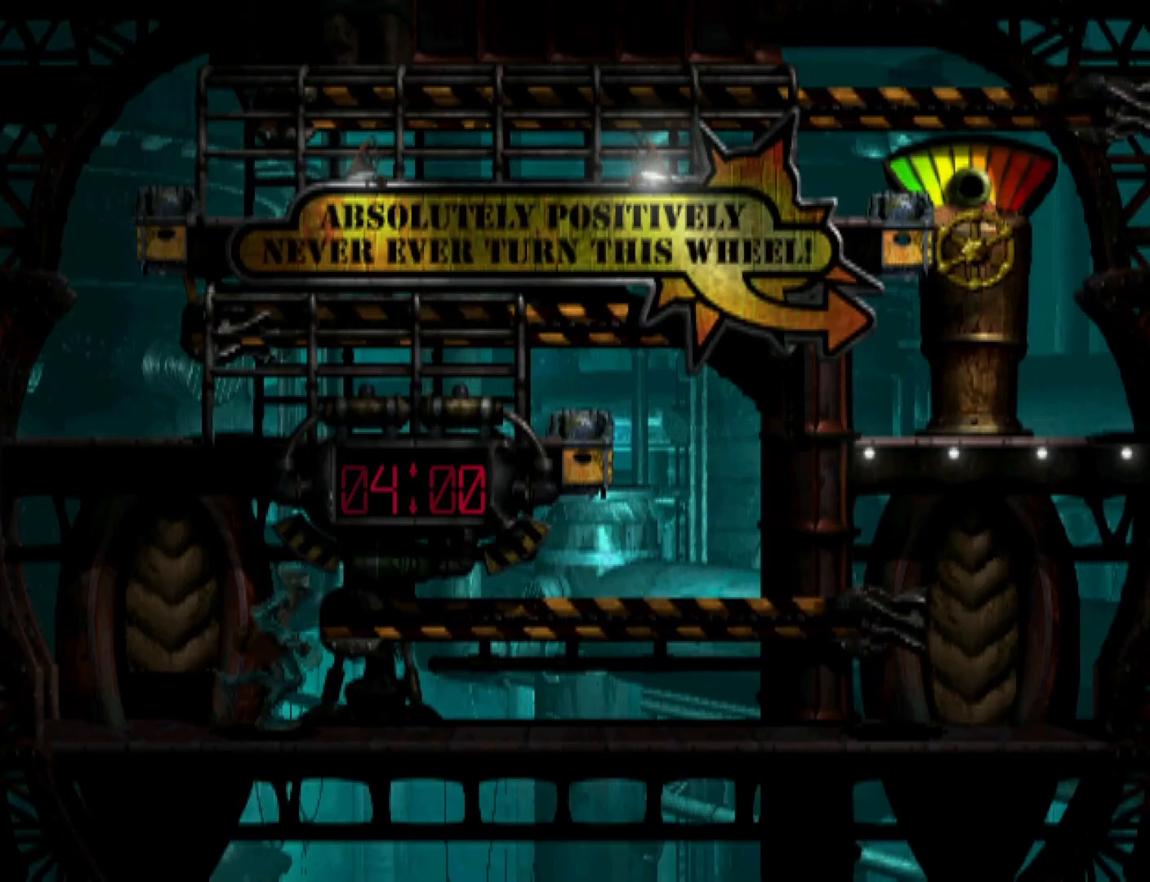
{"buttons": ["CROSS", "R1", "DPAD_LEFT"], "events": [[500, "DPAD_LEFT", "down"], [500, "DPAD_RIGHT", "up"]]}
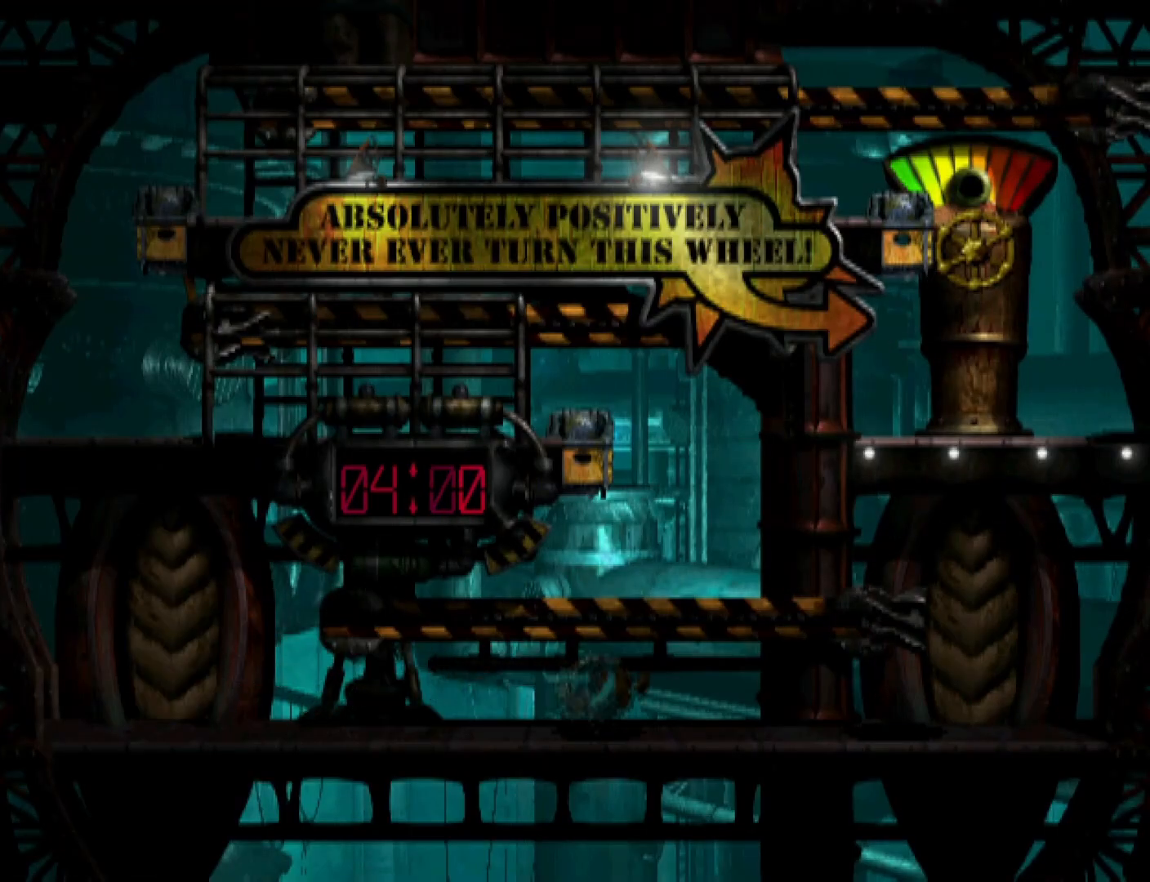
{"buttons": ["DPAD_UP"], "events": [[33, "CROSS", "up"], [33, "R1", "up"], [67, "DPAD_UP", "down"], [100, "DPAD_UP", "up"], [200, "DPAD_LEFT", "up"], [300, "DPAD_UP", "down"]]}
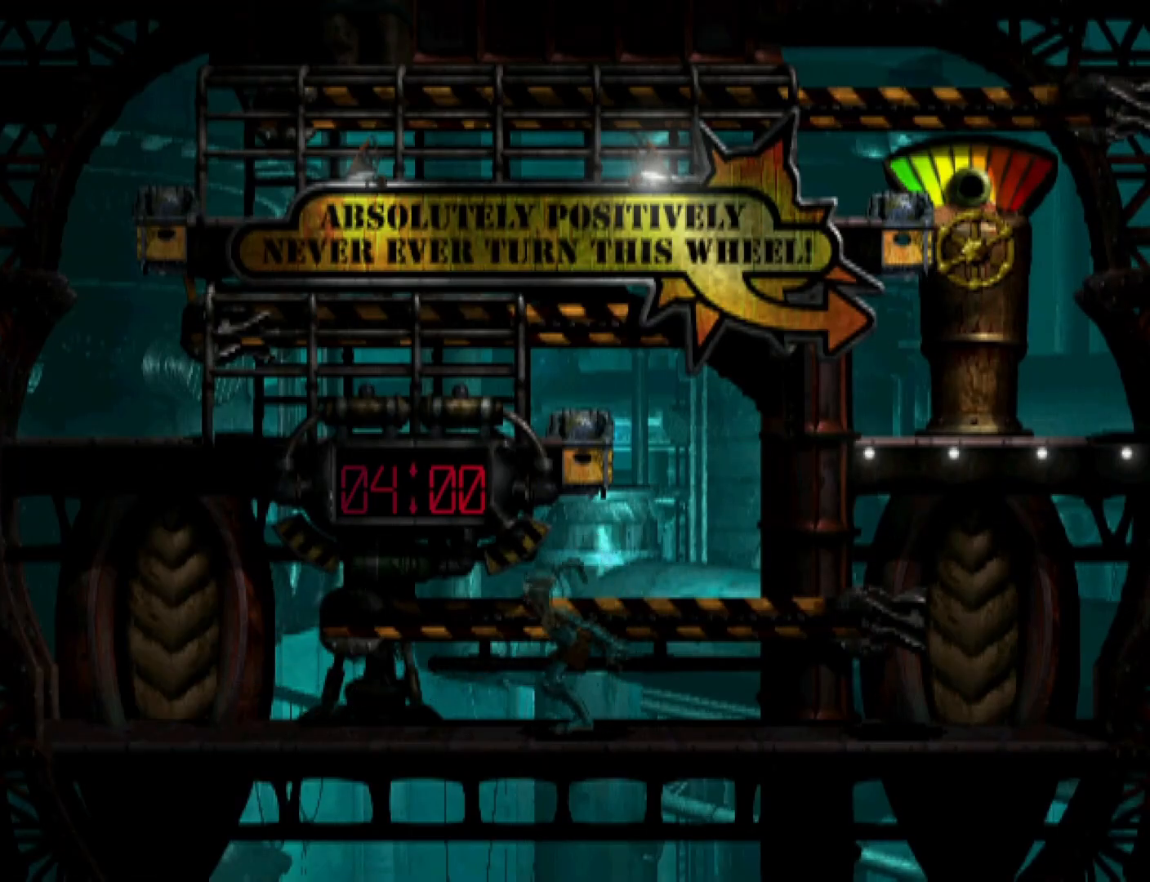
{"buttons": ["DPAD_LEFT"], "events": [[333, "DPAD_UP", "up"], [400, "DPAD_LEFT", "down"]]}
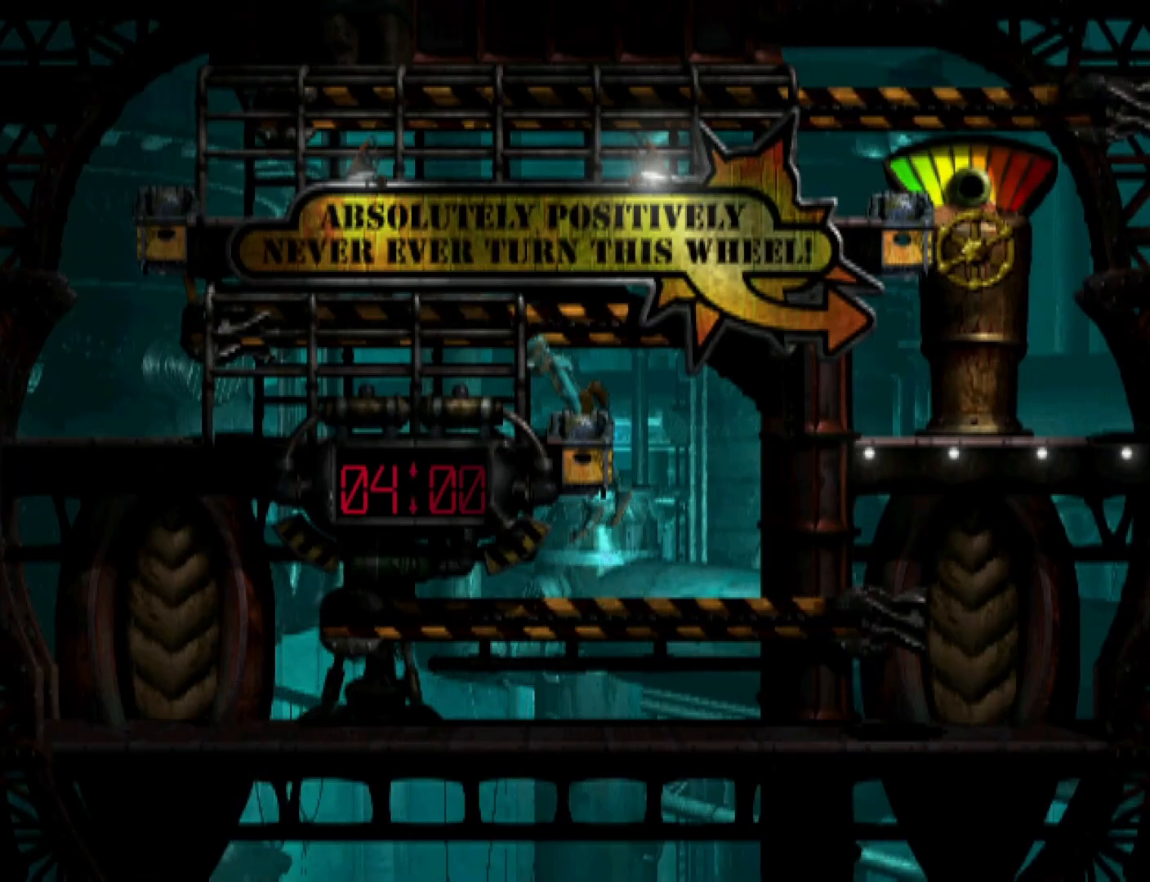
{"buttons": ["DPAD_LEFT"], "events": []}
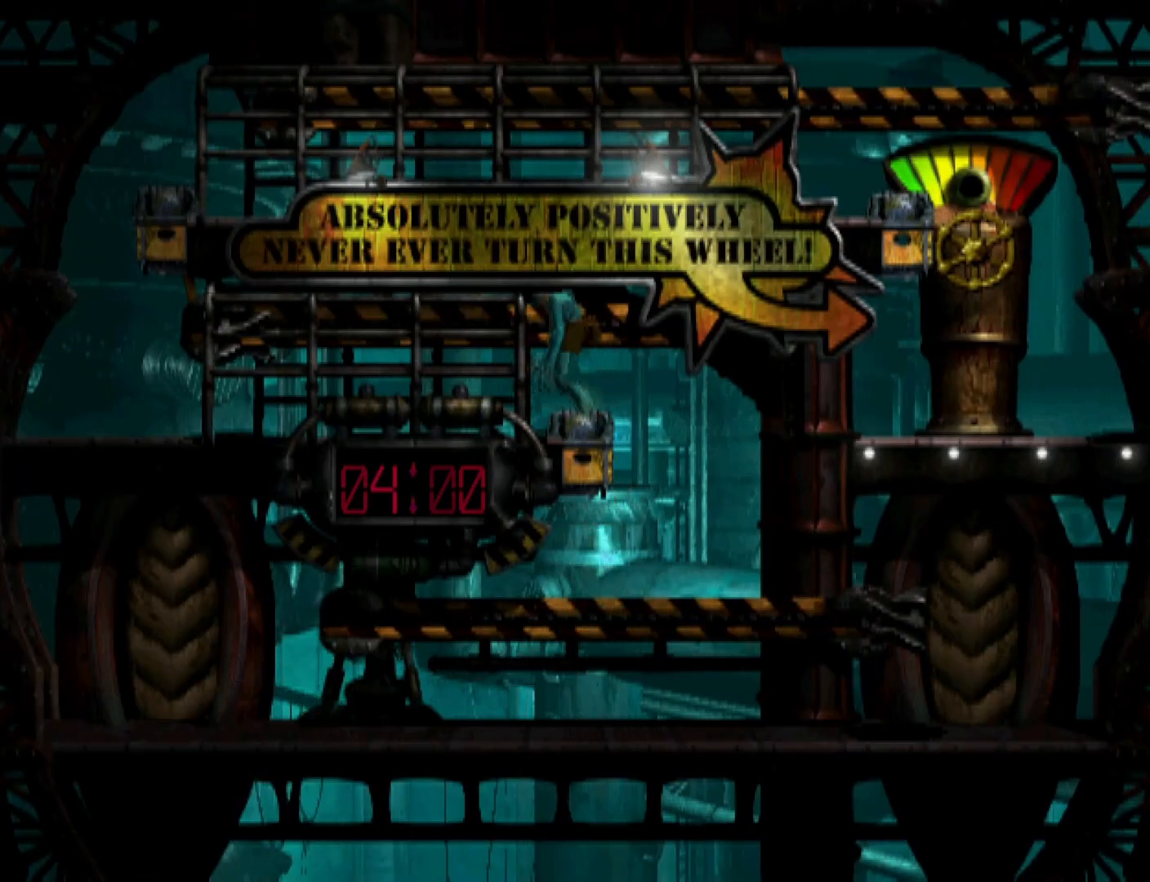
{"buttons": ["DPAD_LEFT"], "events": []}
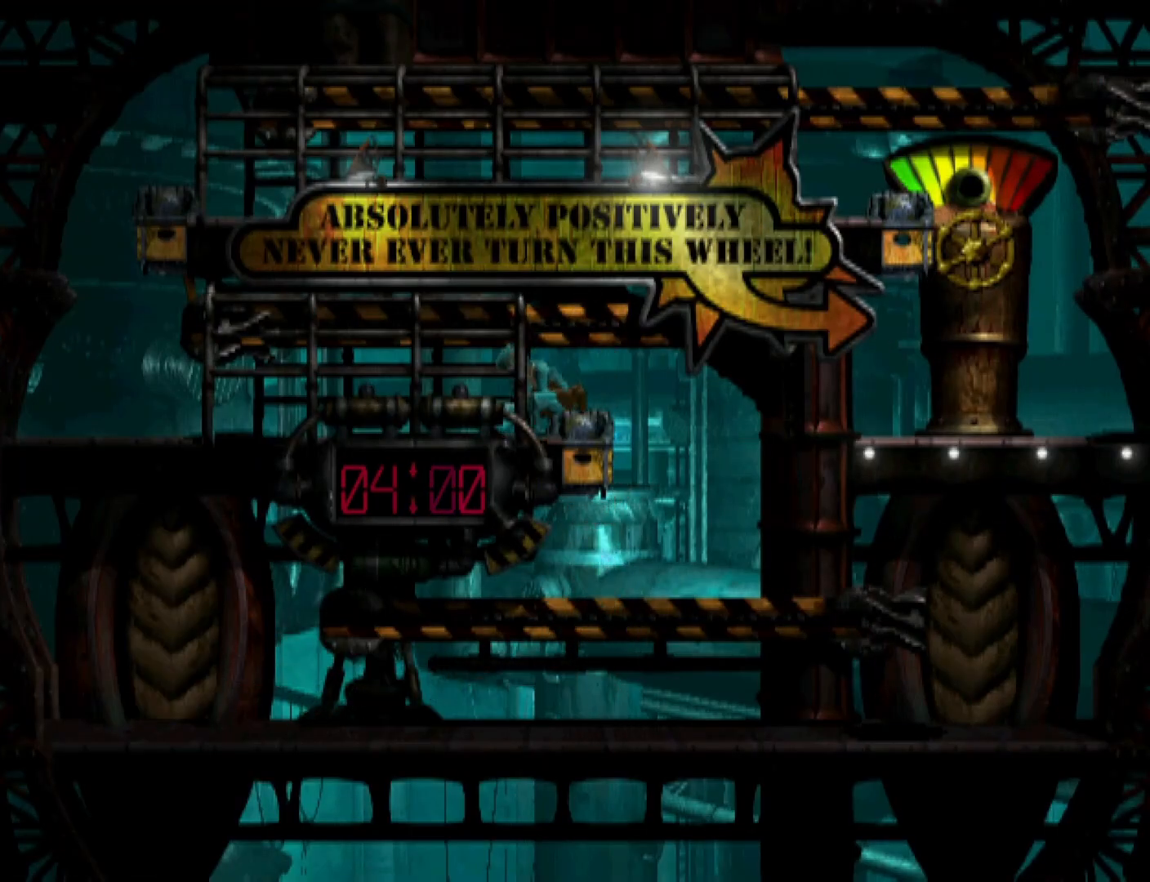
{"buttons": ["DPAD_LEFT"], "events": []}
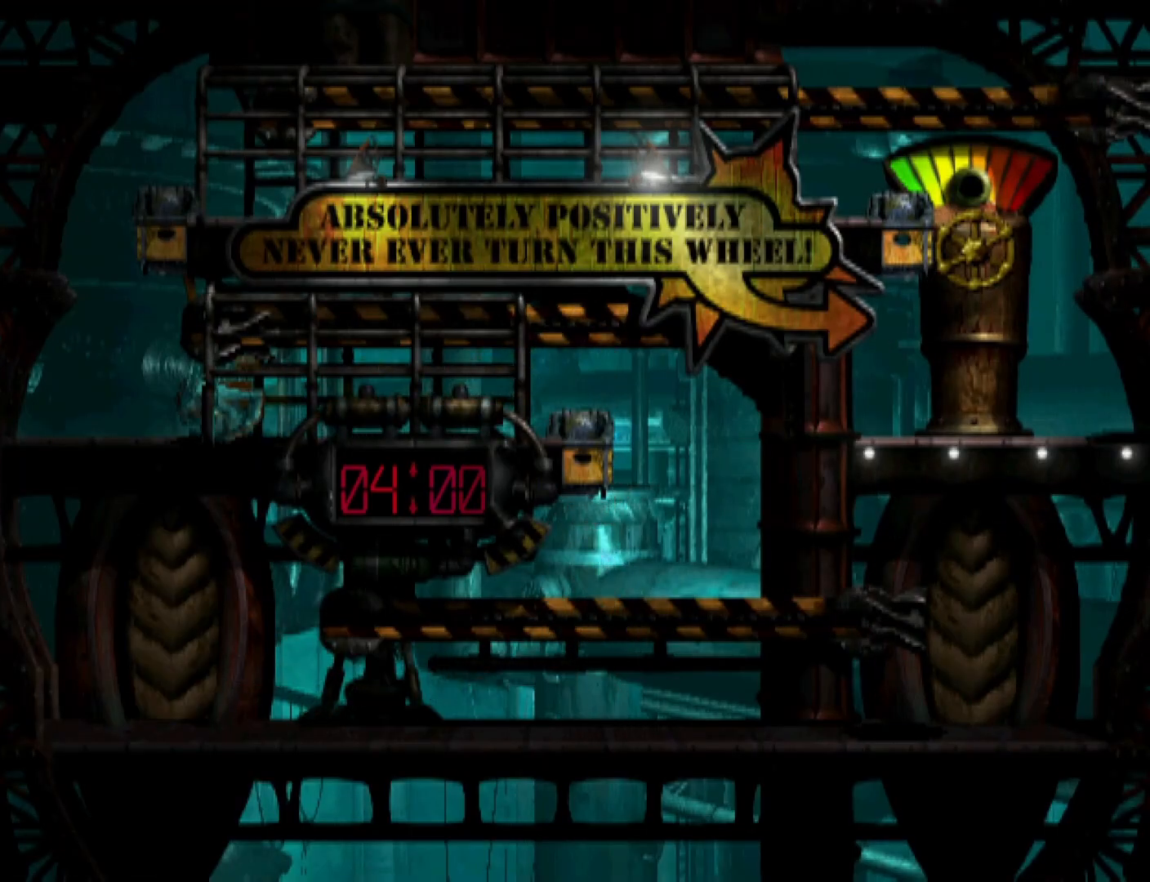
{"buttons": ["DPAD_UP"], "events": [[100, "DPAD_DOWN", "down"], [133, "DPAD_DOWN", "up"], [133, "DPAD_LEFT", "up"], [133, "DPAD_RIGHT", "down"], [300, "DPAD_RIGHT", "up"], [433, "DPAD_UP", "down"]]}
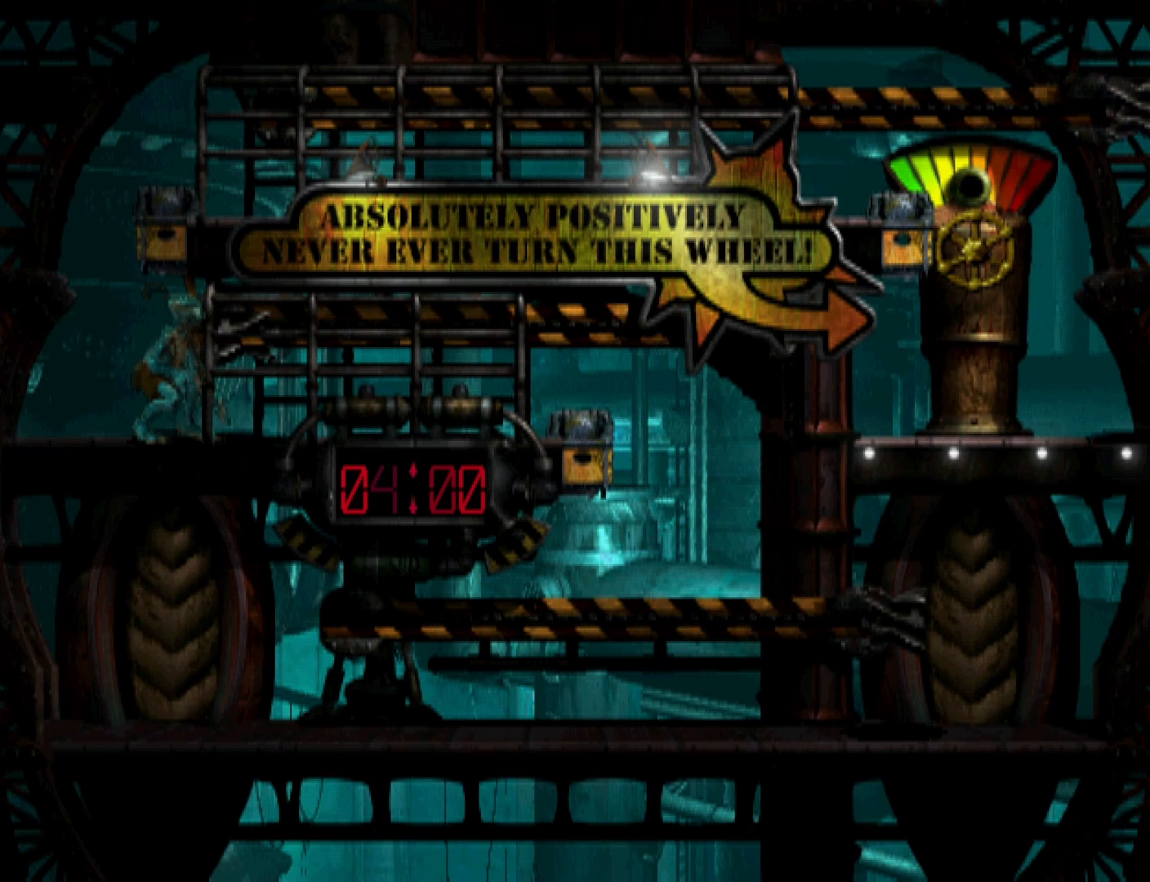
{"buttons": ["DPAD_UP"], "events": []}
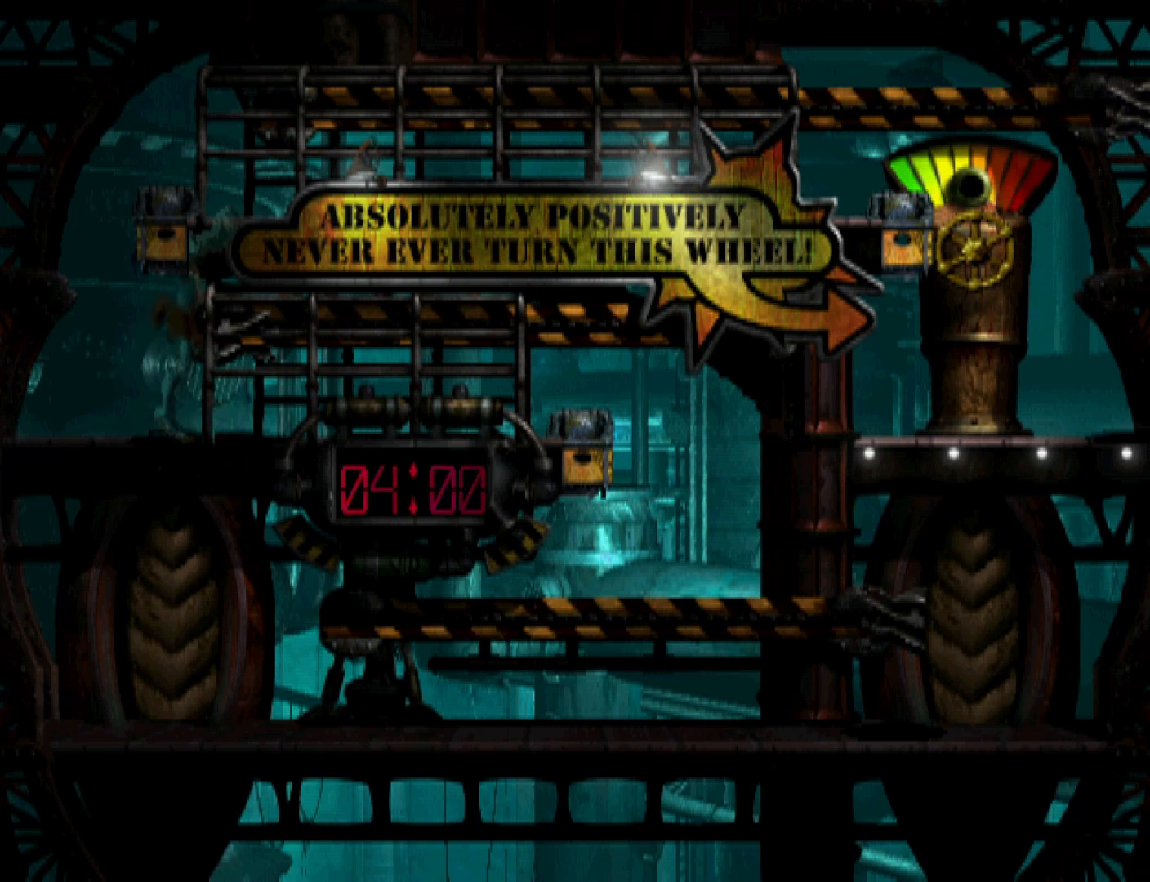
{"buttons": ["DPAD_RIGHT"], "events": [[67, "DPAD_UP", "up"], [167, "DPAD_RIGHT", "down"]]}
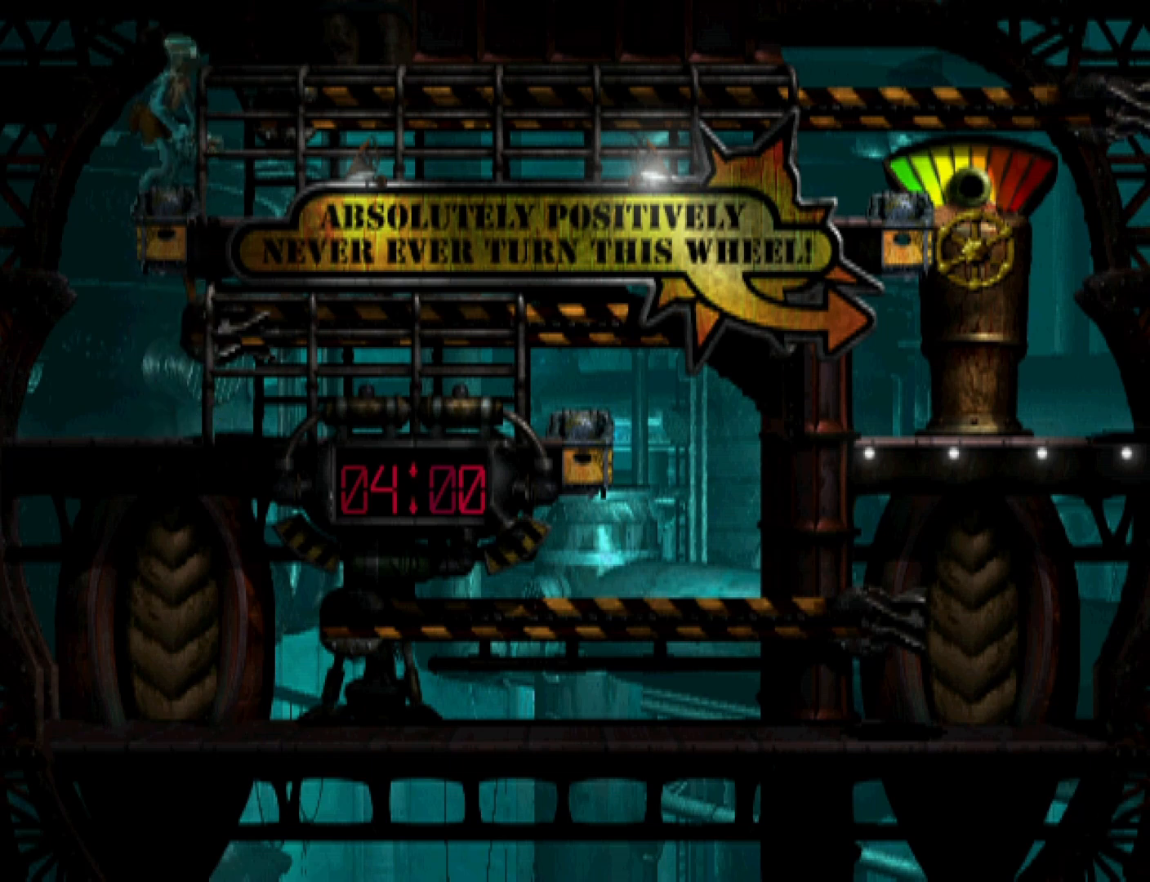
{"buttons": ["DPAD_RIGHT"], "events": []}
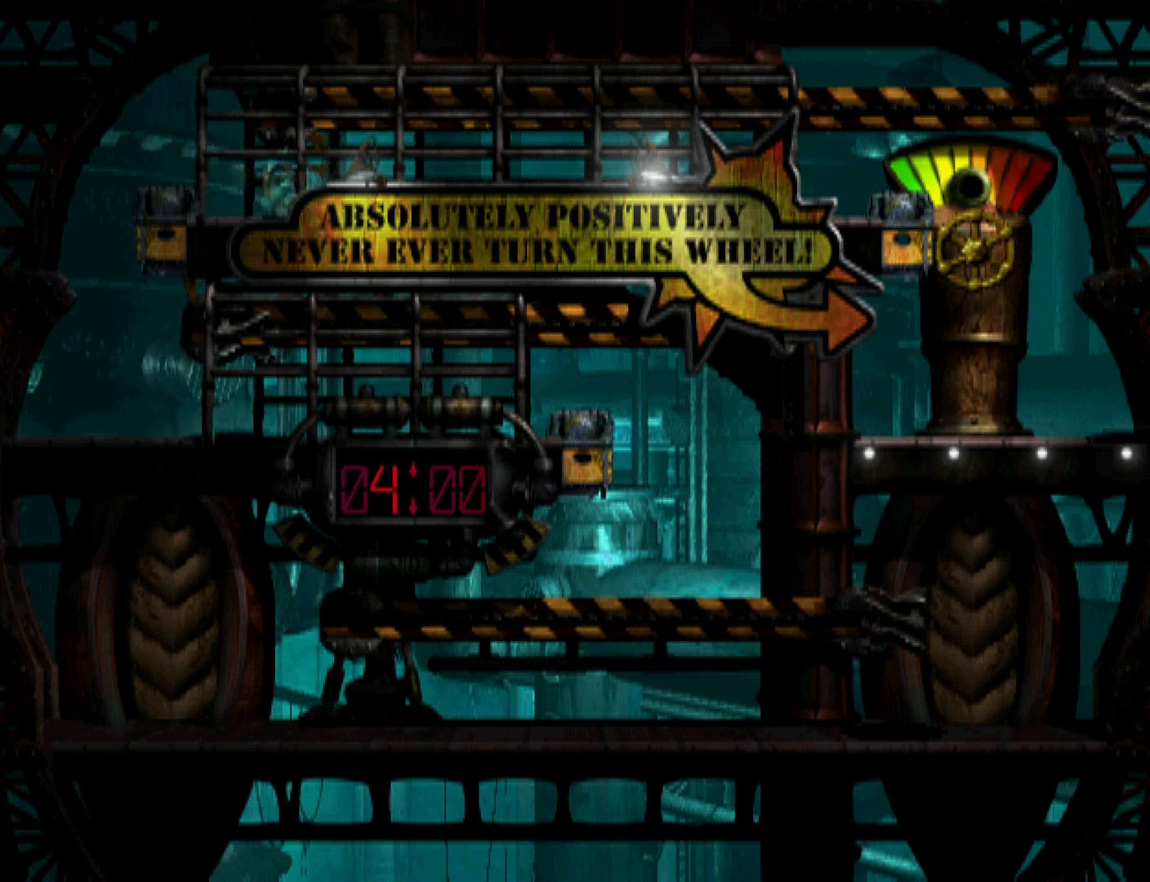
{"buttons": ["DPAD_RIGHT"], "events": []}
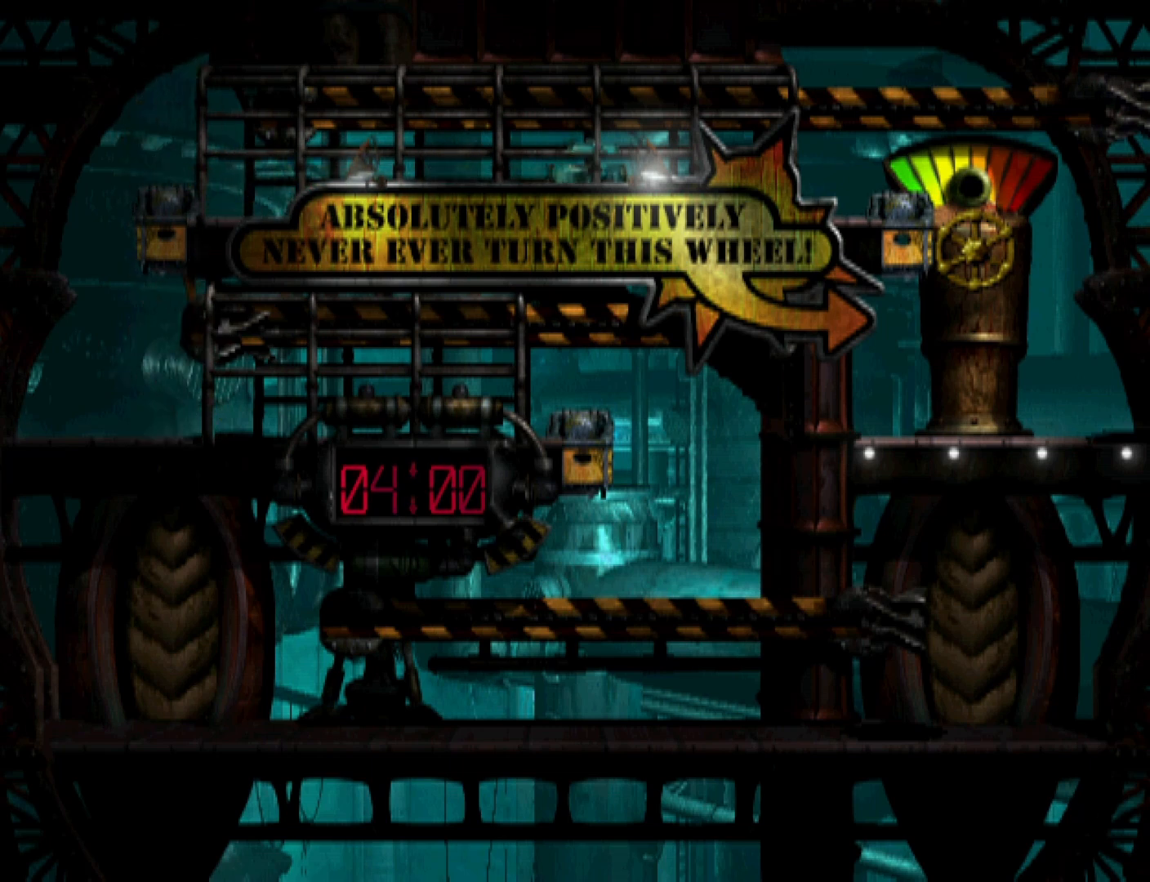
{"buttons": ["CROSS", "DPAD_RIGHT"], "events": [[167, "CROSS", "down"], [233, "CROSS", "up"], [333, "CROSS", "down"], [400, "CROSS", "up"], [467, "CROSS", "down"]]}
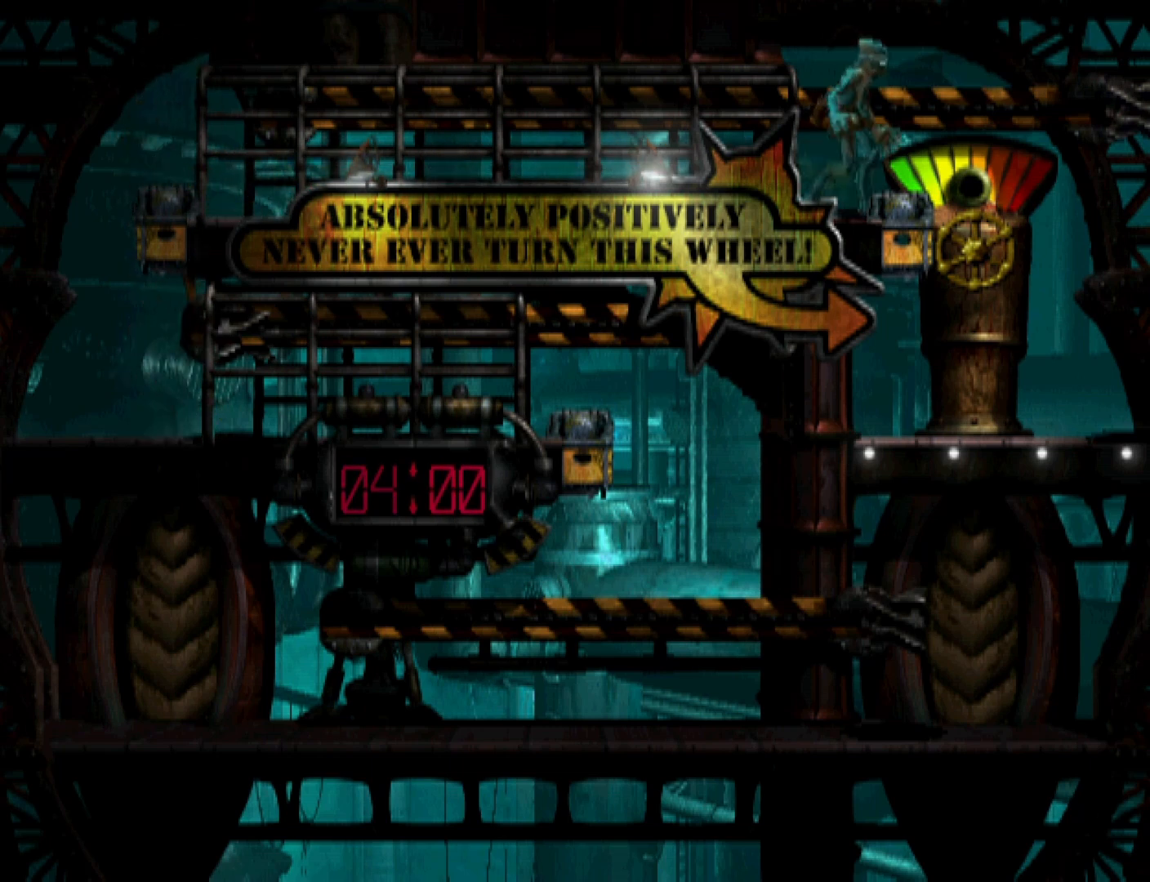
{"buttons": ["DPAD_LEFT"], "events": [[33, "CROSS", "up"], [367, "DPAD_RIGHT", "up"], [467, "DPAD_LEFT", "down"]]}
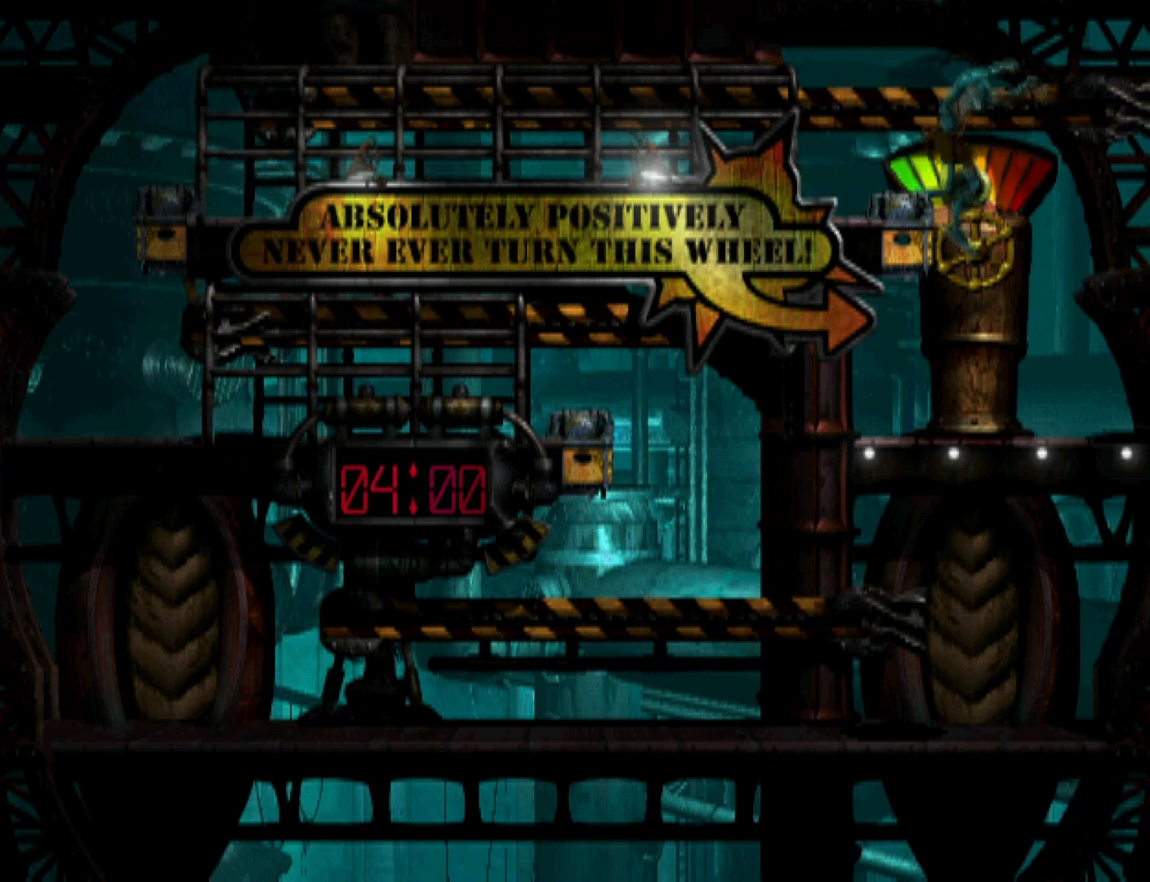
{"buttons": ["DPAD_UP"], "events": [[433, "DPAD_LEFT", "up"], [500, "DPAD_UP", "down"]]}
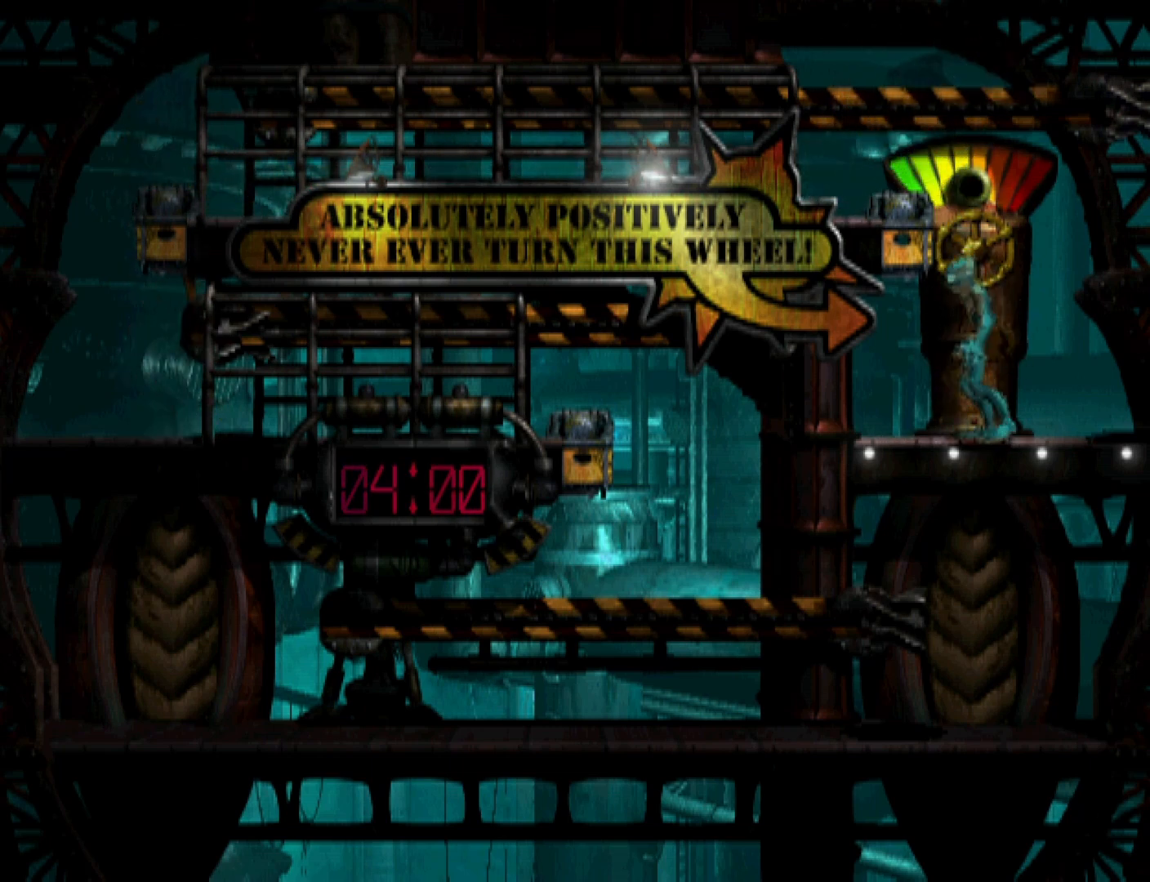
{"buttons": ["DPAD_UP"], "events": []}
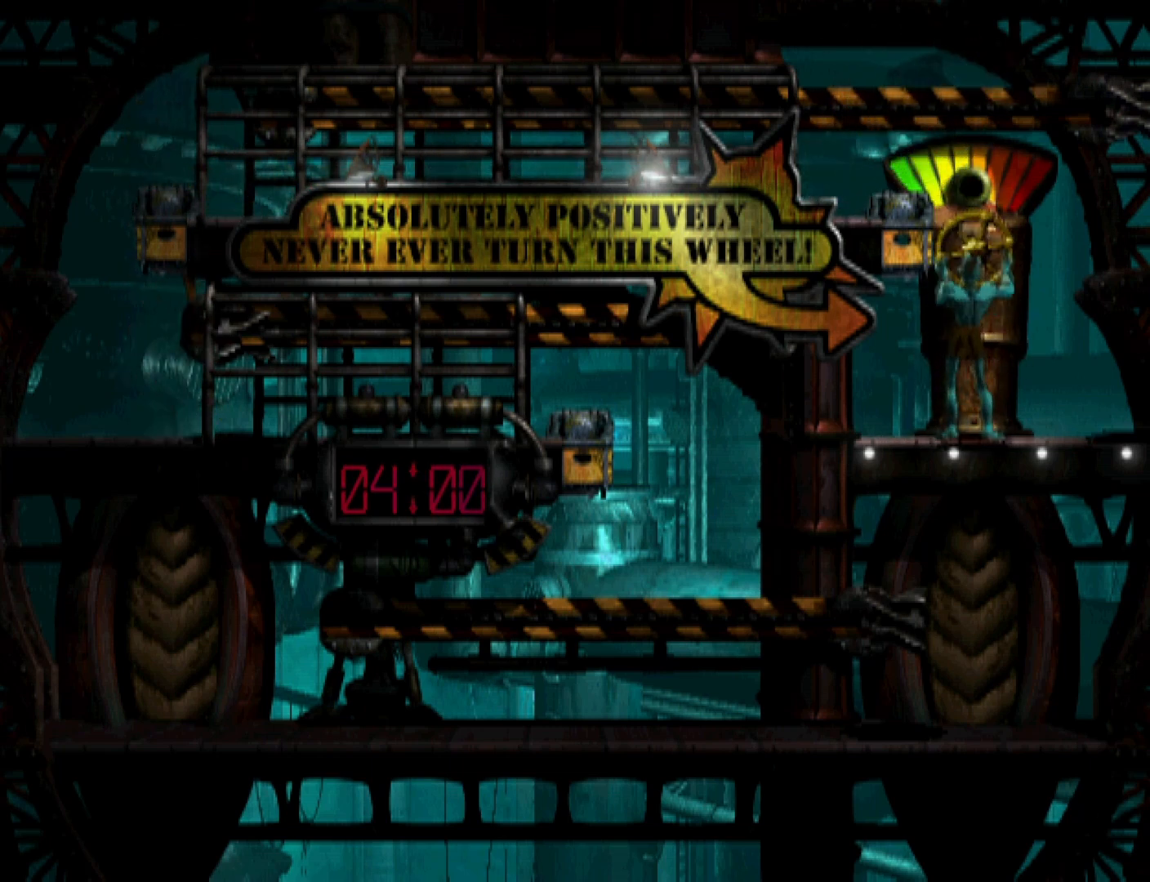
{"buttons": ["DPAD_UP"], "events": []}